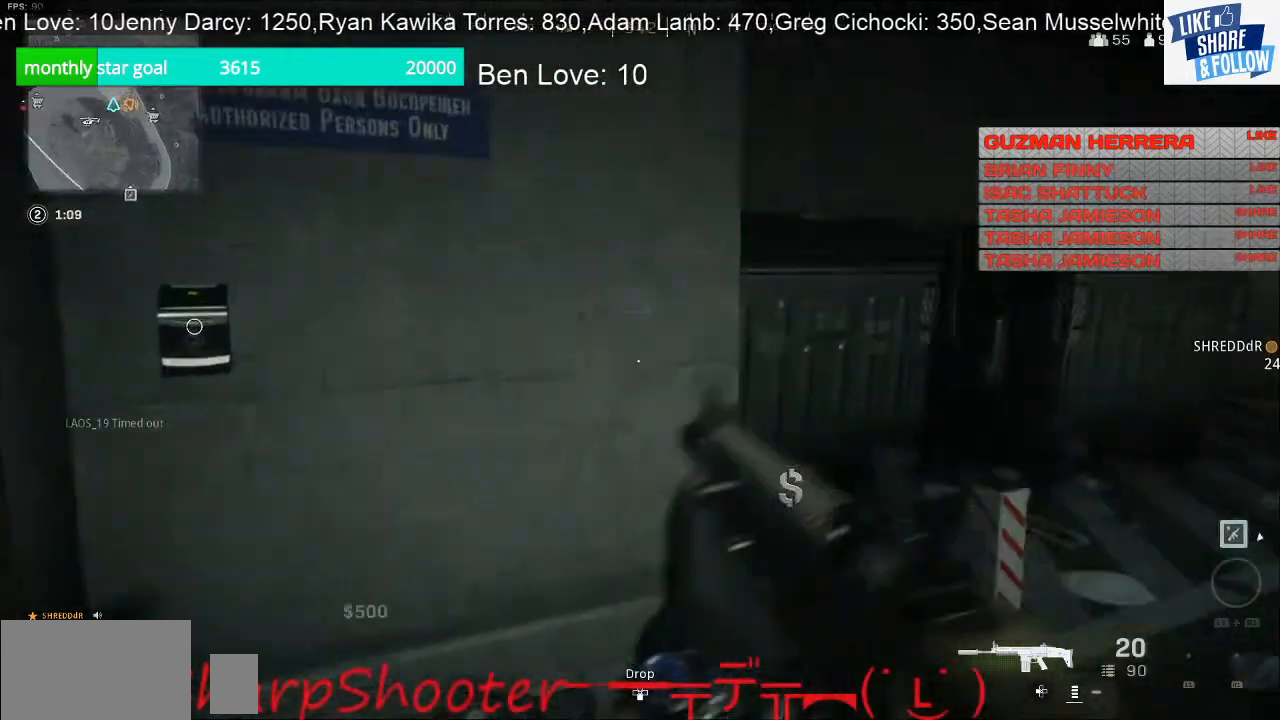
Gameplay with a controller (PlayStation layout); each line is a JSON object with the inputs held at the frame after it. "events" lists button and stick changes between this image and that frame as [ms after this image, input, new state], when the widget could be followed in between. Not read: L3.
{"buttons": [], "left_stick": "down-right", "right_stick": "center", "events": [[100, "right_stick", "left"], [167, "left_stick", "left"], [267, "right_stick", "center"], [500, "left_stick", "down-right"]]}
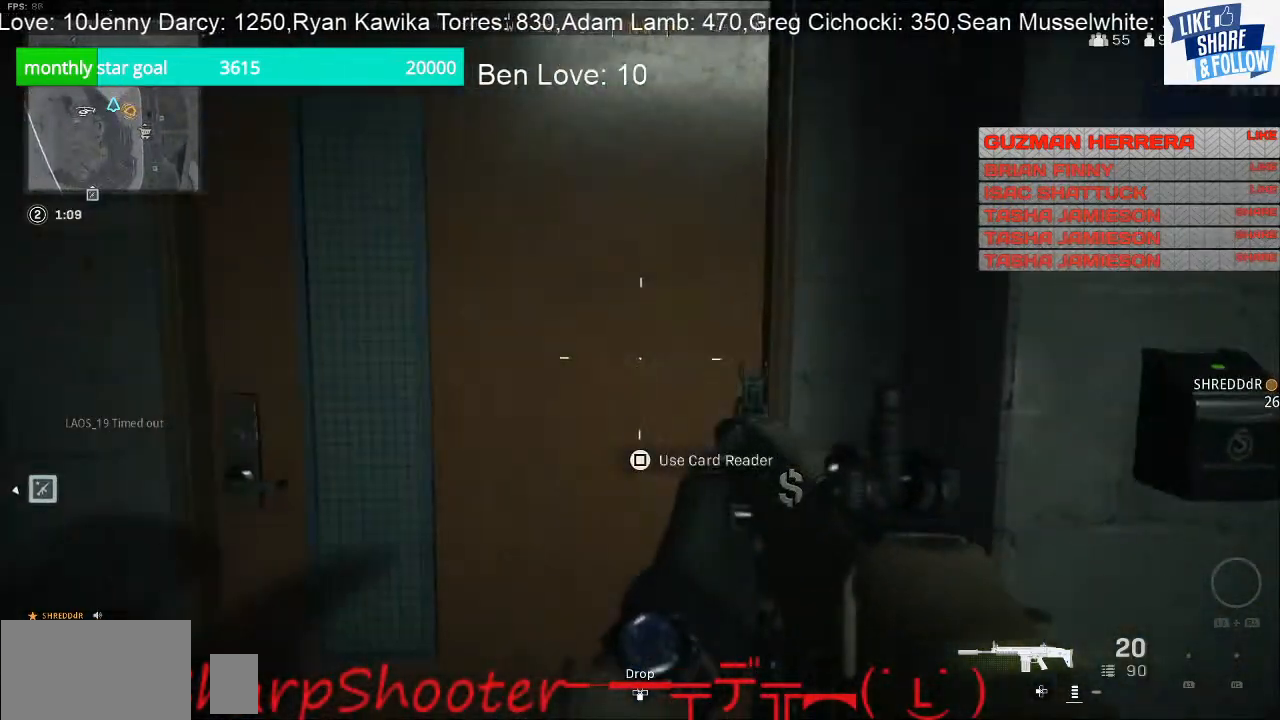
{"buttons": ["SQUARE"], "left_stick": "center", "right_stick": "center", "events": [[100, "left_stick", "right"], [100, "right_stick", "right"], [200, "left_stick", "up-right"], [200, "right_stick", "center"], [300, "SQUARE", "down"], [333, "left_stick", "center"]]}
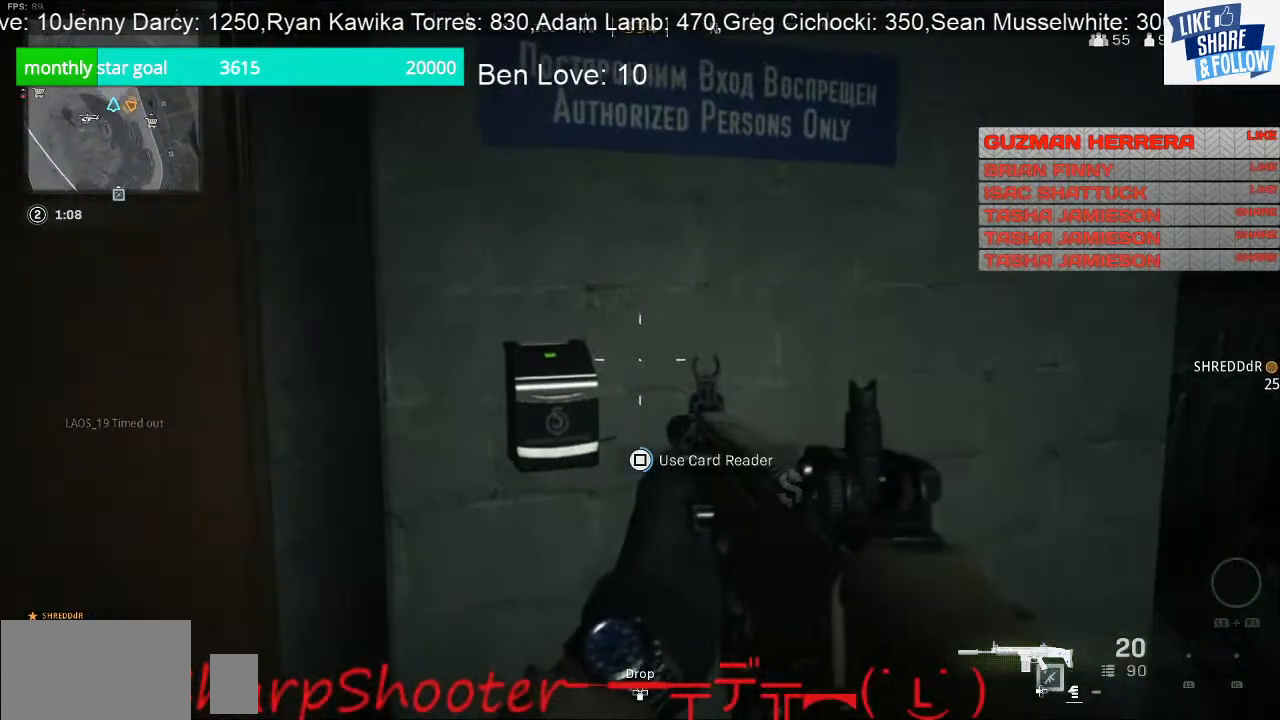
{"buttons": ["SQUARE"], "left_stick": "center", "right_stick": "center", "events": []}
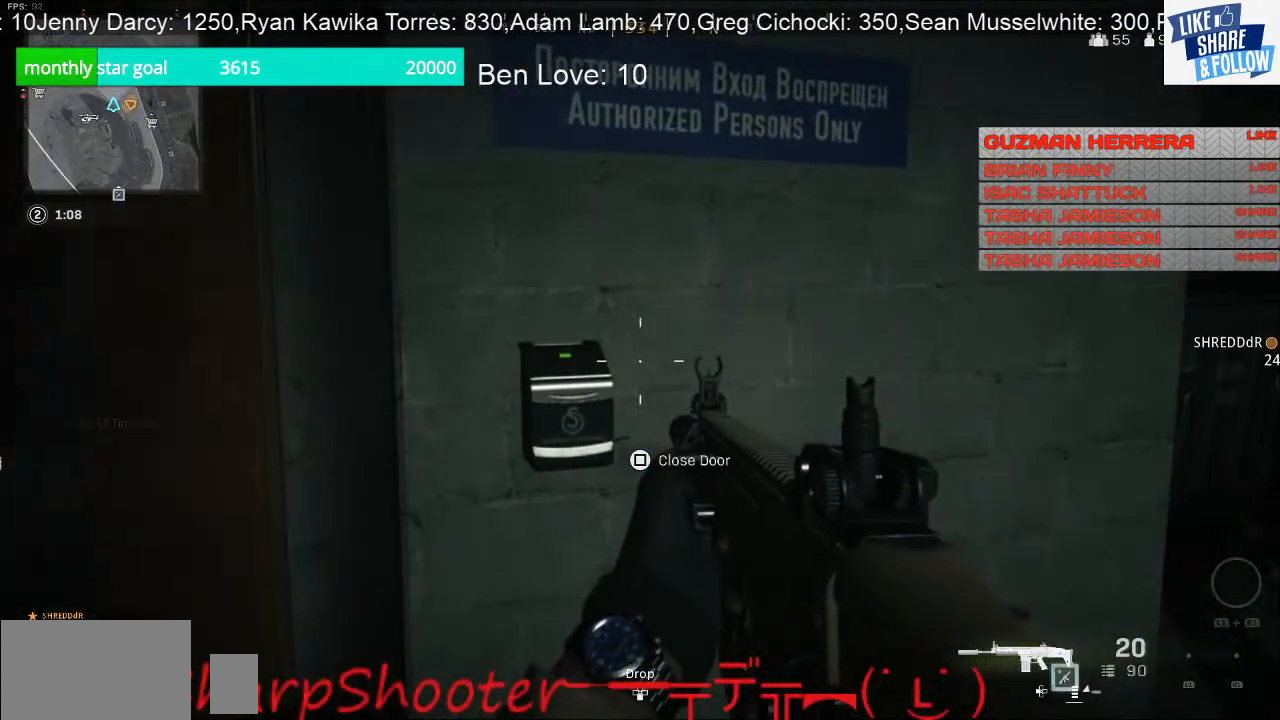
{"buttons": [], "left_stick": "center", "right_stick": "center", "events": [[467, "SQUARE", "up"]]}
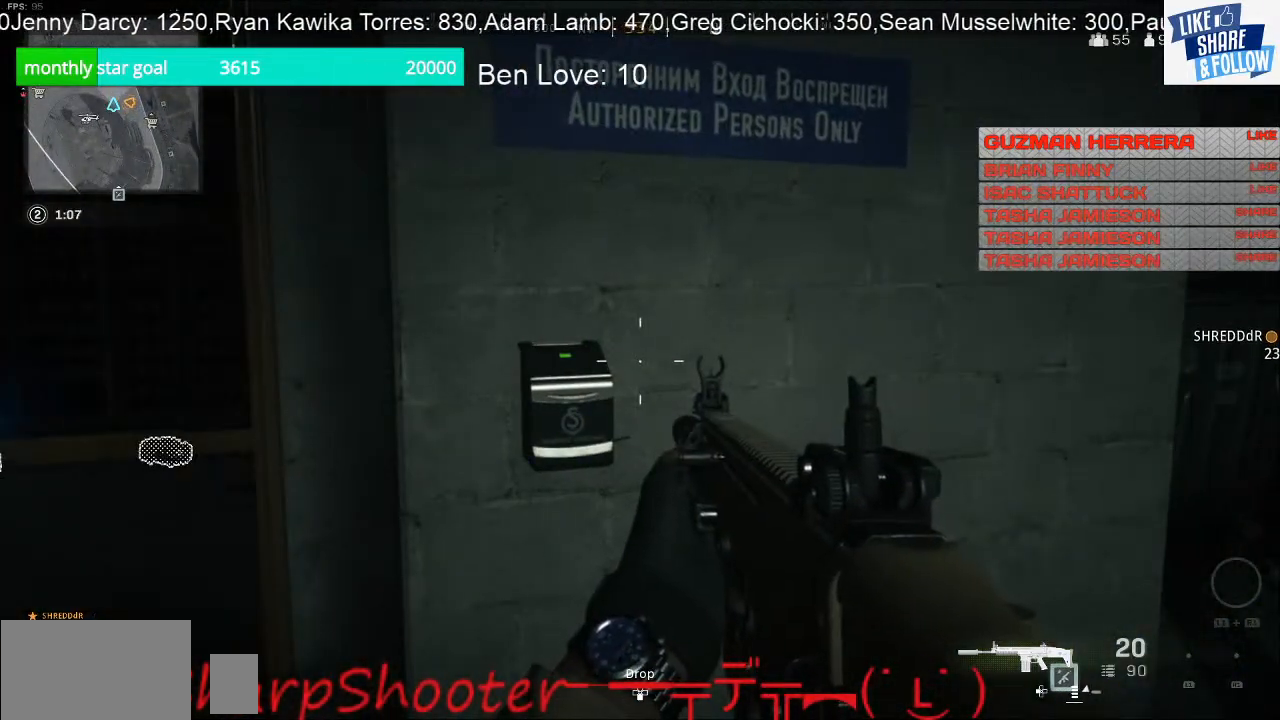
{"buttons": [], "left_stick": "left", "right_stick": "left", "events": [[67, "right_stick", "left"], [200, "right_stick", "center"], [267, "left_stick", "left"], [500, "right_stick", "left"]]}
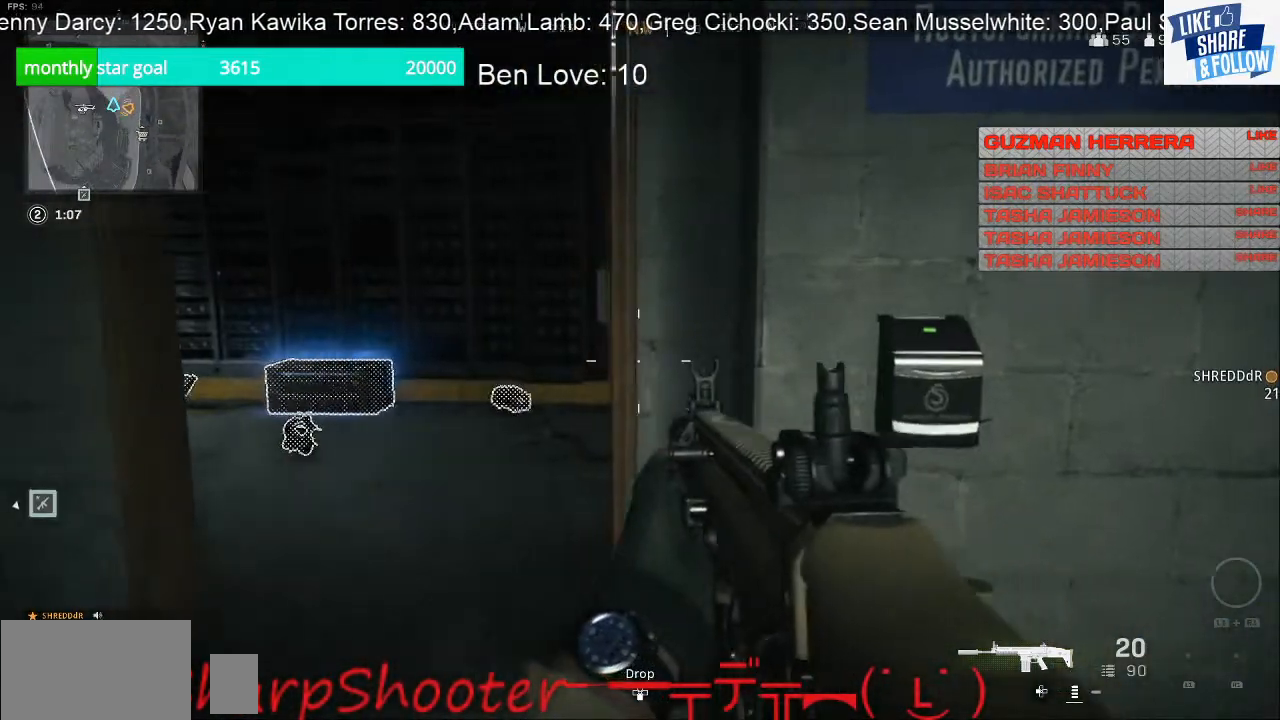
{"buttons": [], "left_stick": "up", "right_stick": "left", "events": [[100, "left_stick", "center"], [133, "right_stick", "center"], [167, "left_stick", "right"], [233, "left_stick", "up-right"], [367, "left_stick", "up"], [500, "right_stick", "left"]]}
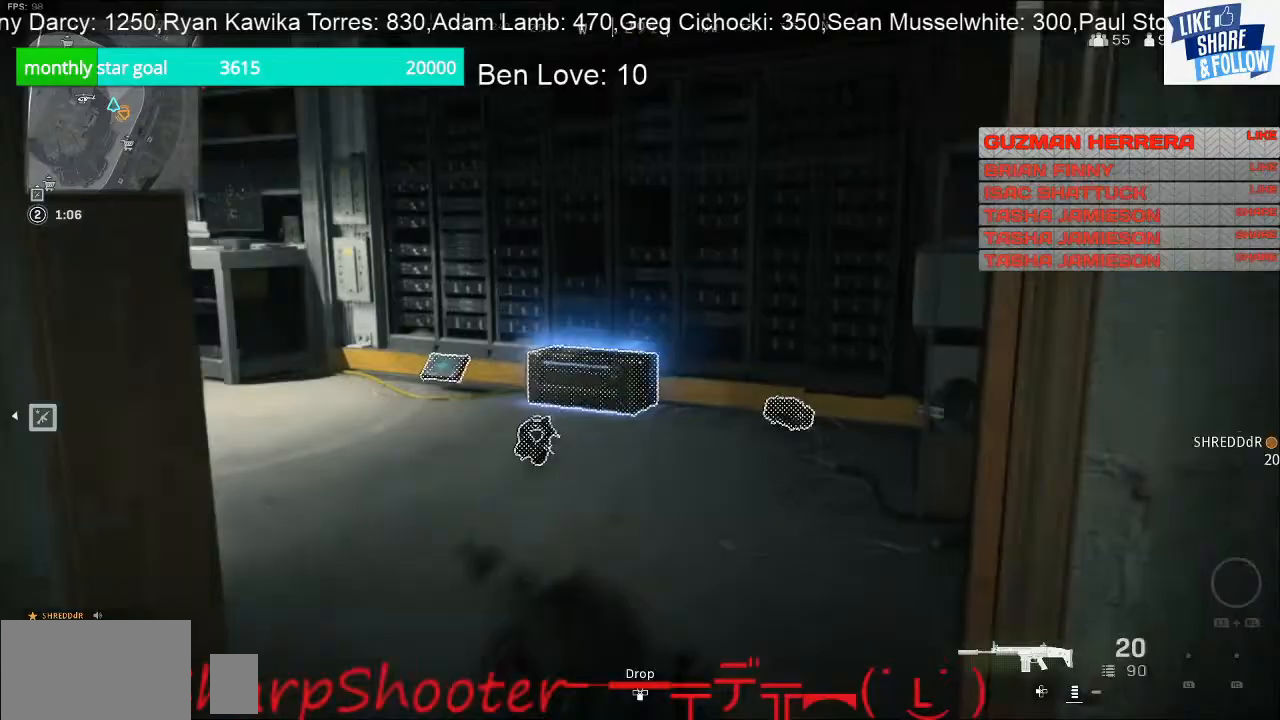
{"buttons": [], "left_stick": "up-right", "right_stick": "left", "events": [[367, "left_stick", "up-right"]]}
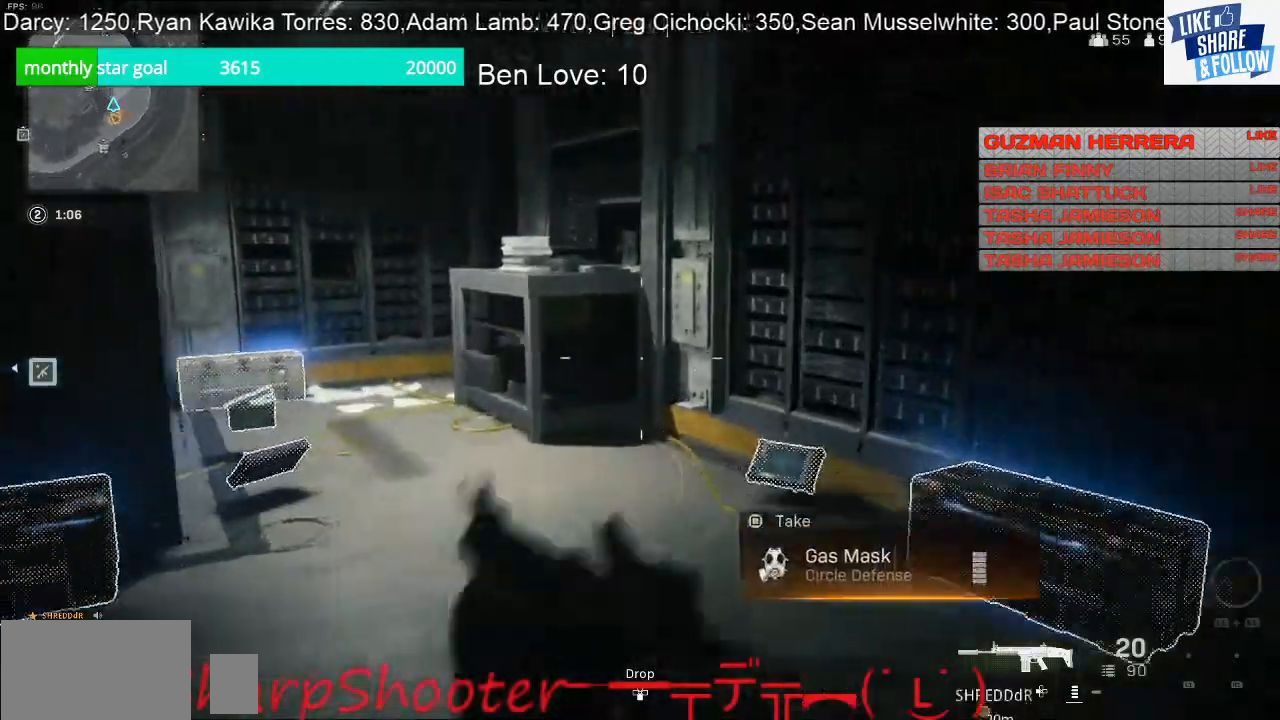
{"buttons": [], "left_stick": "up", "right_stick": "center", "events": [[267, "left_stick", "up"], [367, "right_stick", "center"]]}
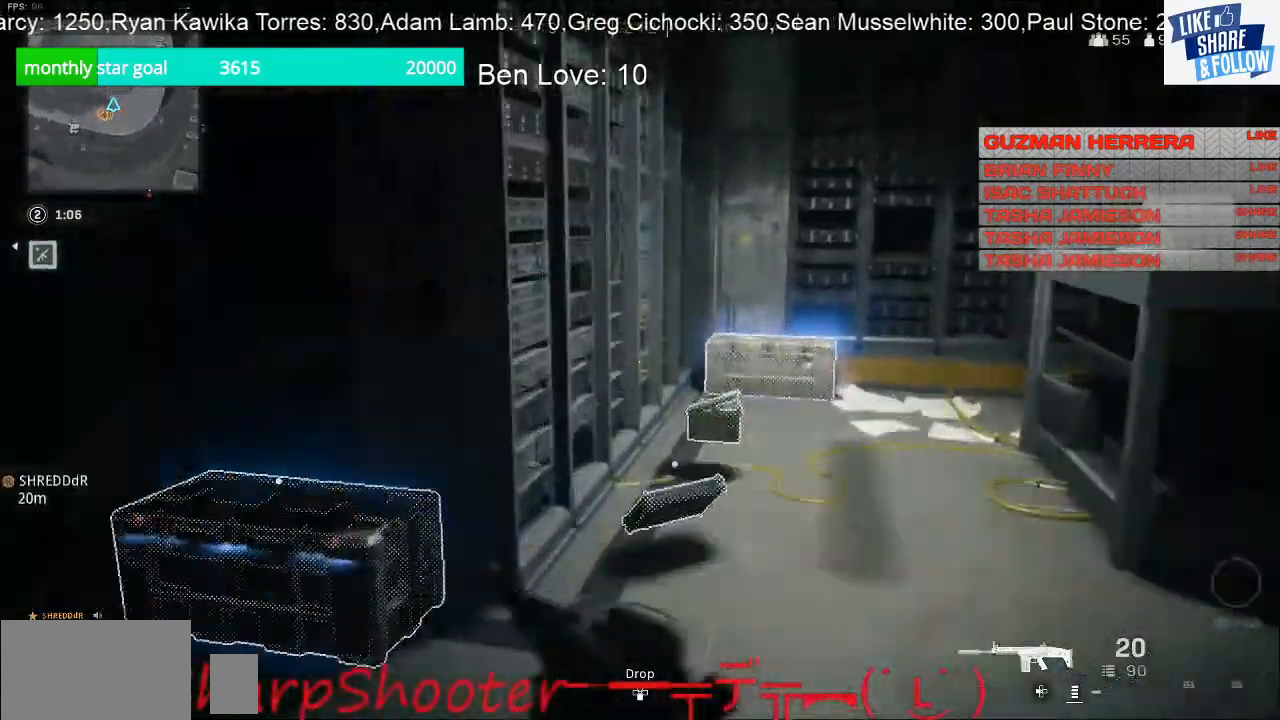
{"buttons": [], "left_stick": "up", "right_stick": "right", "events": [[467, "right_stick", "right"]]}
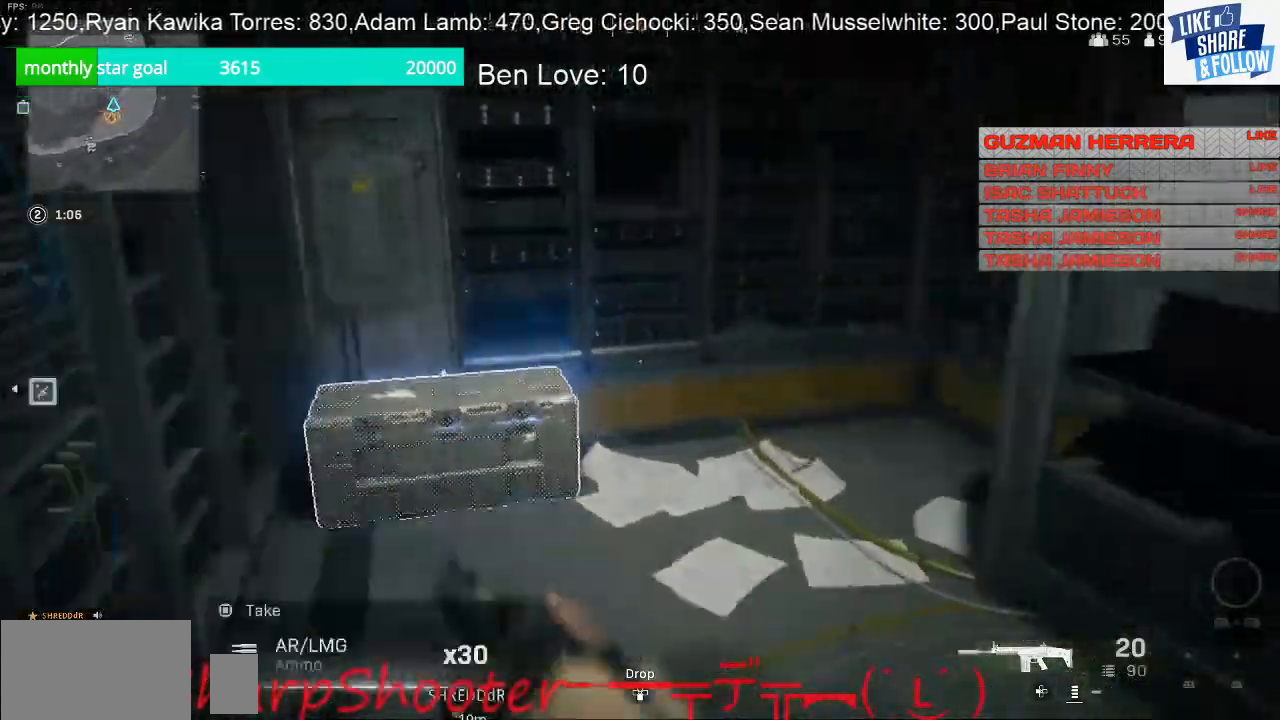
{"buttons": [], "left_stick": "center", "right_stick": "center", "events": [[67, "left_stick", "up-left"], [200, "right_stick", "up-right"], [233, "left_stick", "center"], [333, "left_stick", "down-right"], [367, "right_stick", "center"], [433, "left_stick", "center"]]}
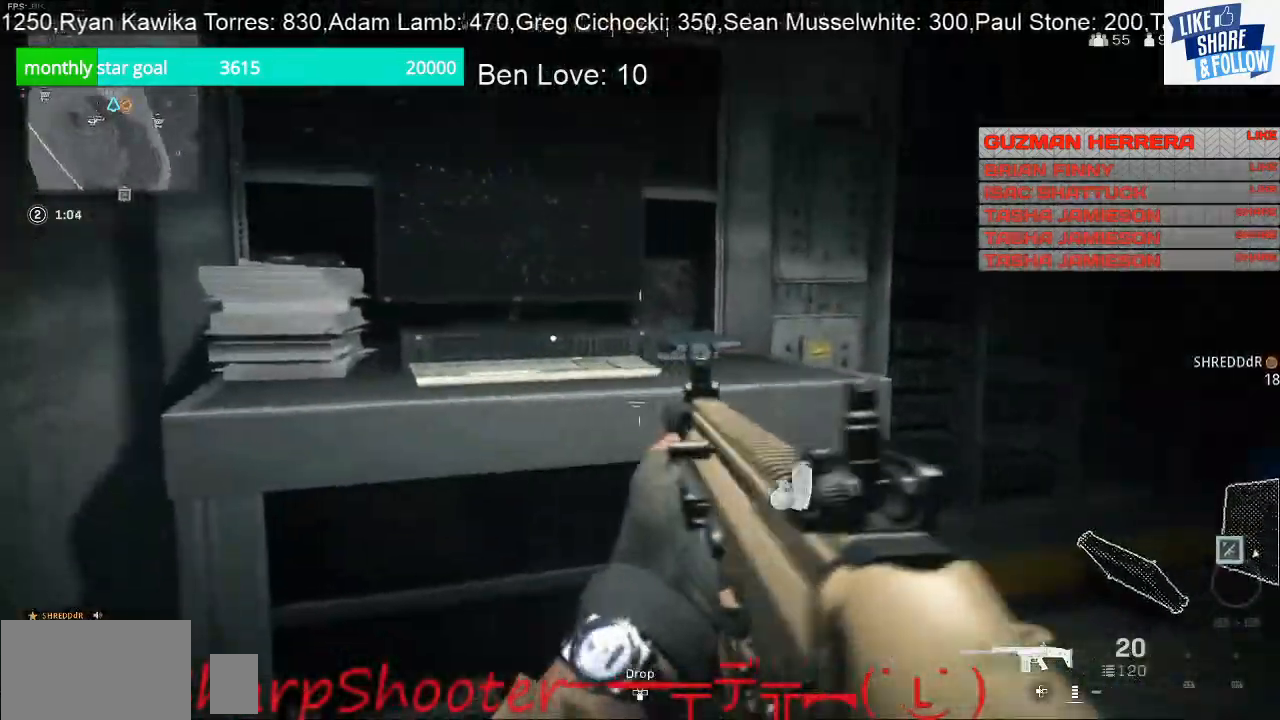
{"buttons": [], "left_stick": "center", "right_stick": "center", "events": [[100, "left_stick", "up"], [267, "left_stick", "center"]]}
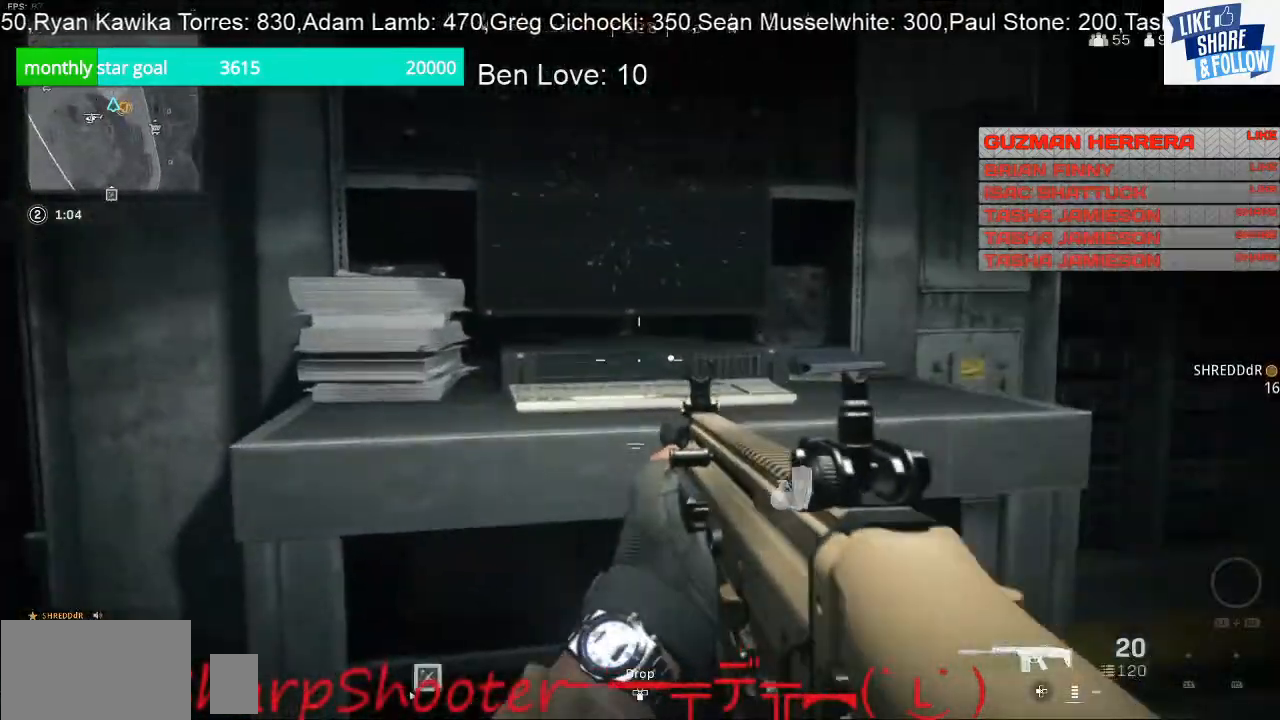
{"buttons": [], "left_stick": "down-right", "right_stick": "down-left", "events": [[133, "left_stick", "up-right"], [267, "left_stick", "center"], [300, "right_stick", "left"], [367, "left_stick", "down-right"], [467, "right_stick", "down-left"]]}
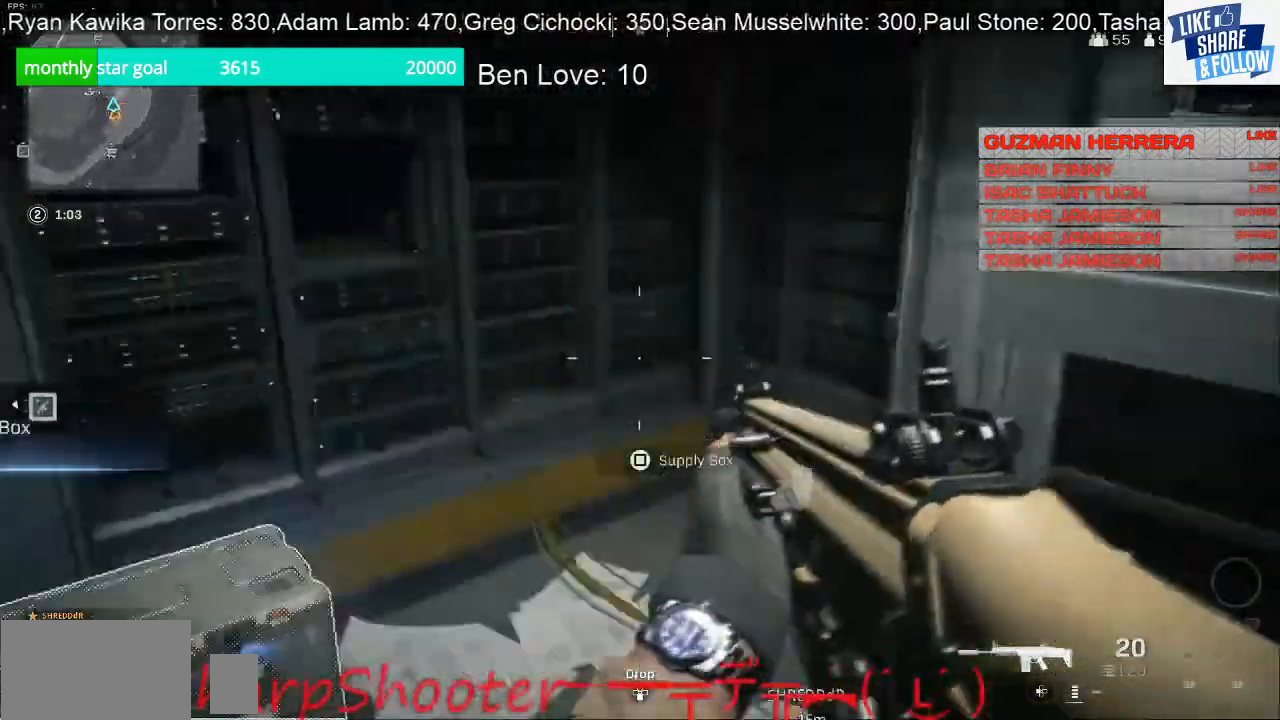
{"buttons": ["SQUARE"], "left_stick": "center", "right_stick": "center", "events": [[100, "left_stick", "center"], [167, "right_stick", "center"], [267, "left_stick", "up"], [400, "SQUARE", "down"], [433, "left_stick", "center"]]}
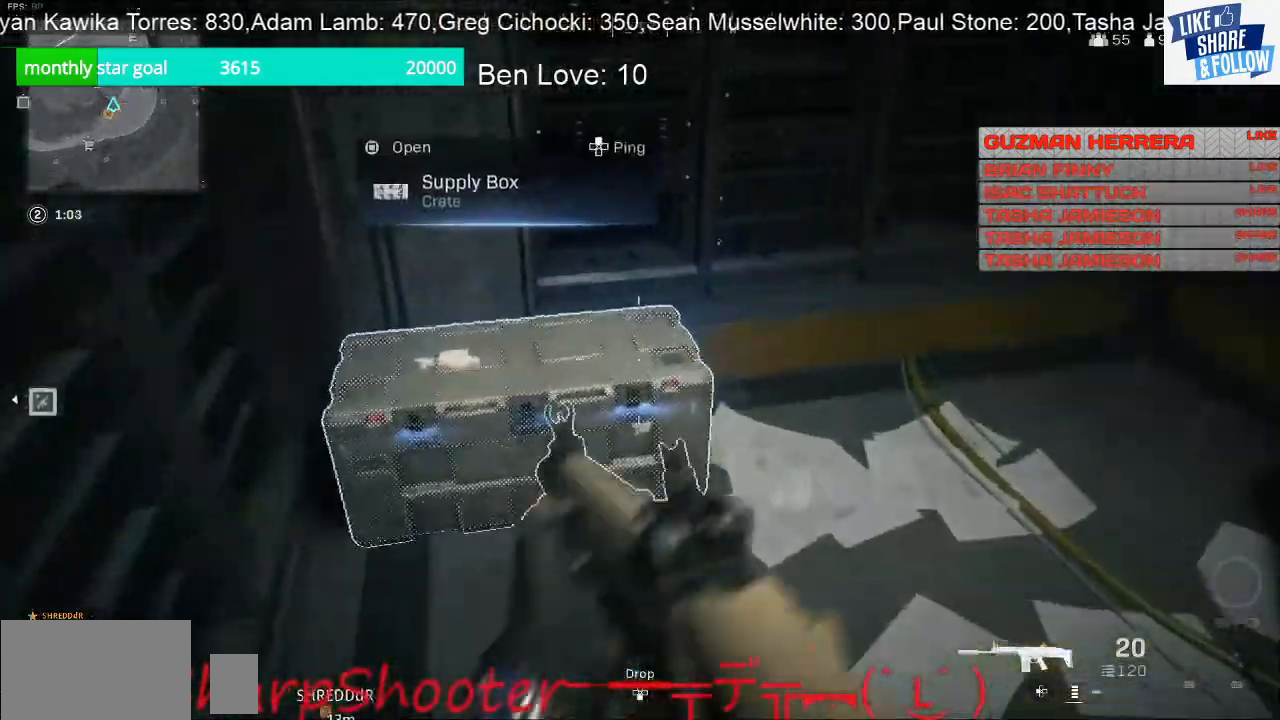
{"buttons": [], "left_stick": "center", "right_stick": "center", "events": [[433, "SQUARE", "up"]]}
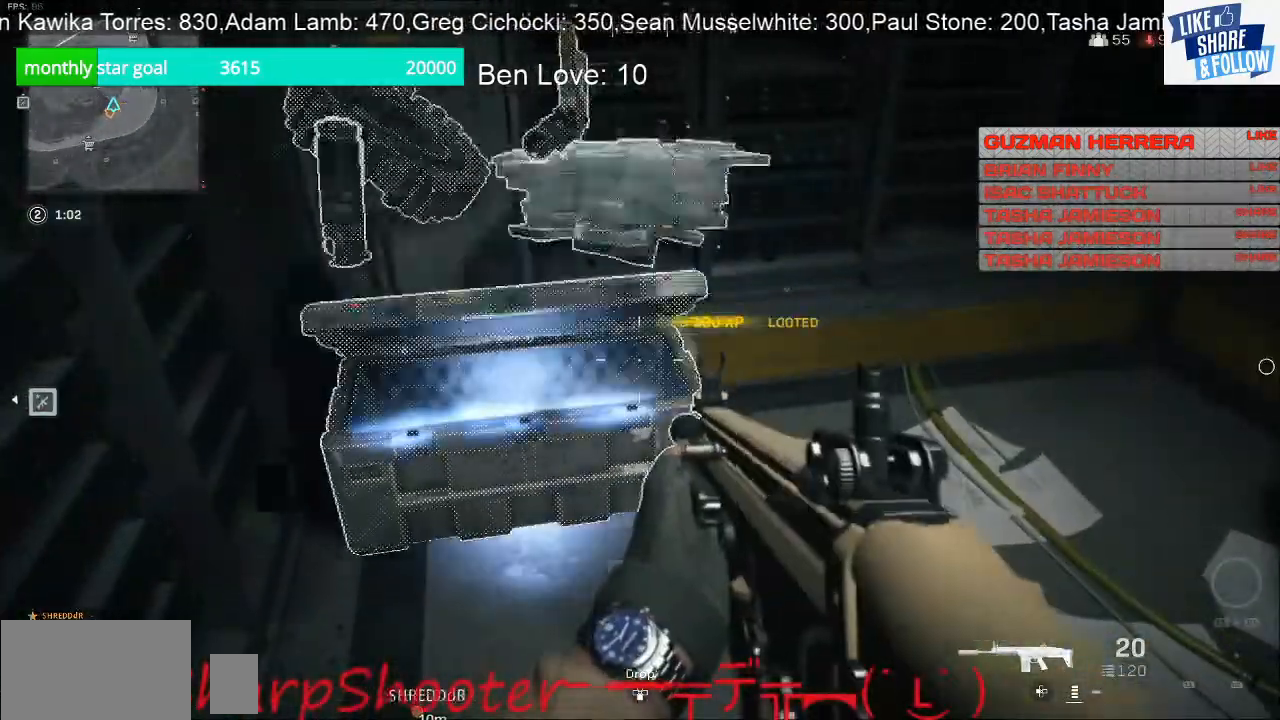
{"buttons": [], "left_stick": "center", "right_stick": "center", "events": [[133, "R3", "down"], [167, "left_stick", "down-right"], [233, "R3", "up"], [267, "left_stick", "center"], [300, "R3", "down"], [467, "R3", "up"]]}
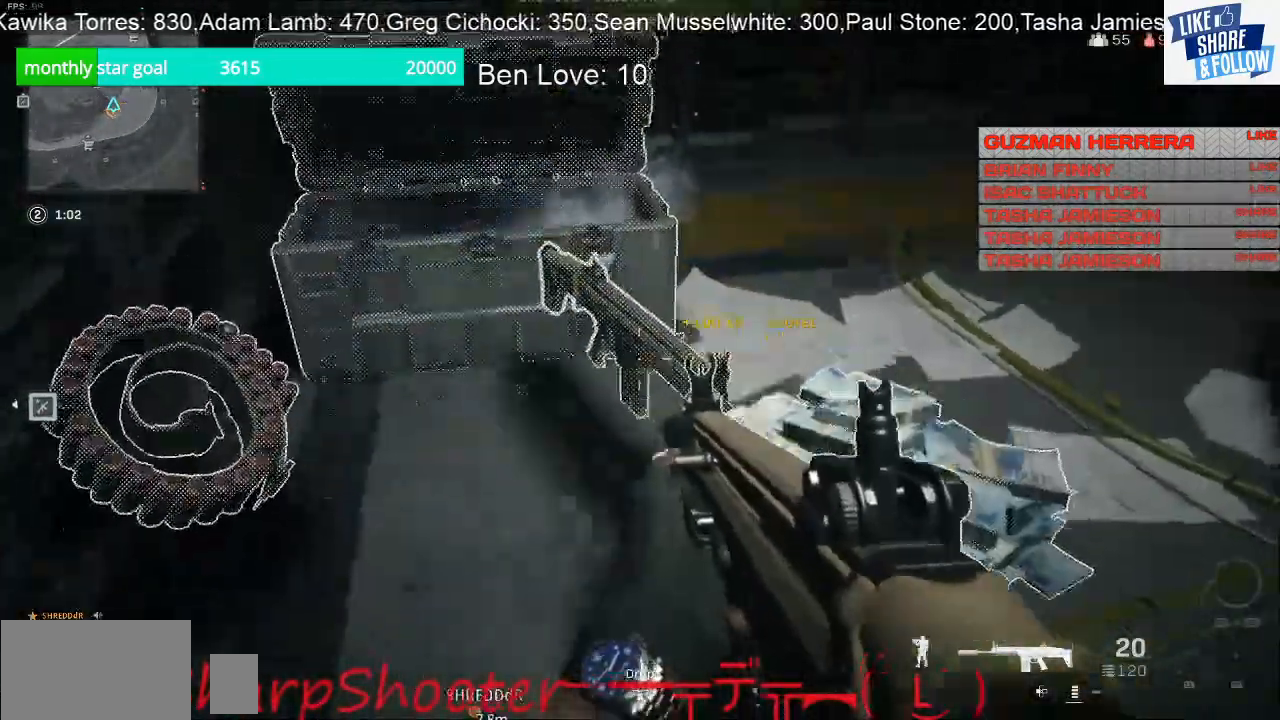
{"buttons": [], "left_stick": "left", "right_stick": "right", "events": [[33, "left_stick", "up-right"], [267, "right_stick", "left"], [300, "left_stick", "center"], [433, "left_stick", "left"], [433, "right_stick", "right"]]}
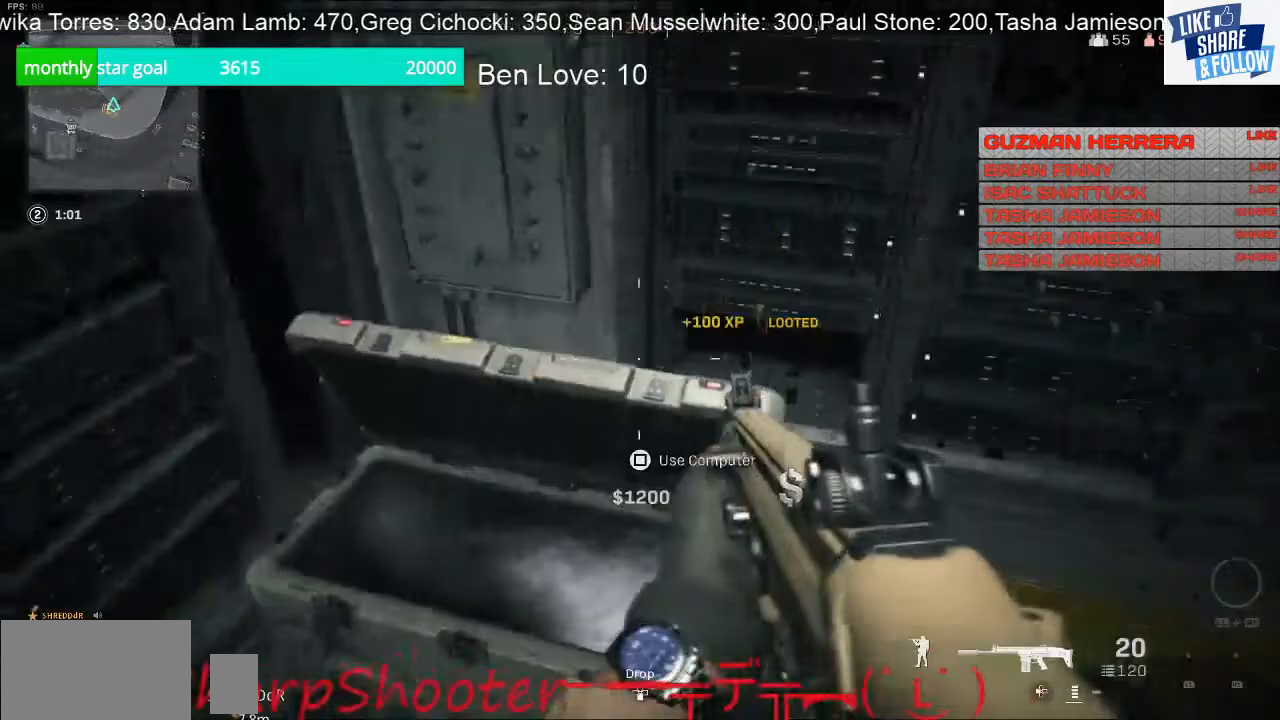
{"buttons": ["R3"], "left_stick": "right", "right_stick": "up-right", "events": [[133, "left_stick", "down"], [267, "R3", "down"], [267, "left_stick", "down-right"], [467, "left_stick", "right"], [500, "right_stick", "up-right"]]}
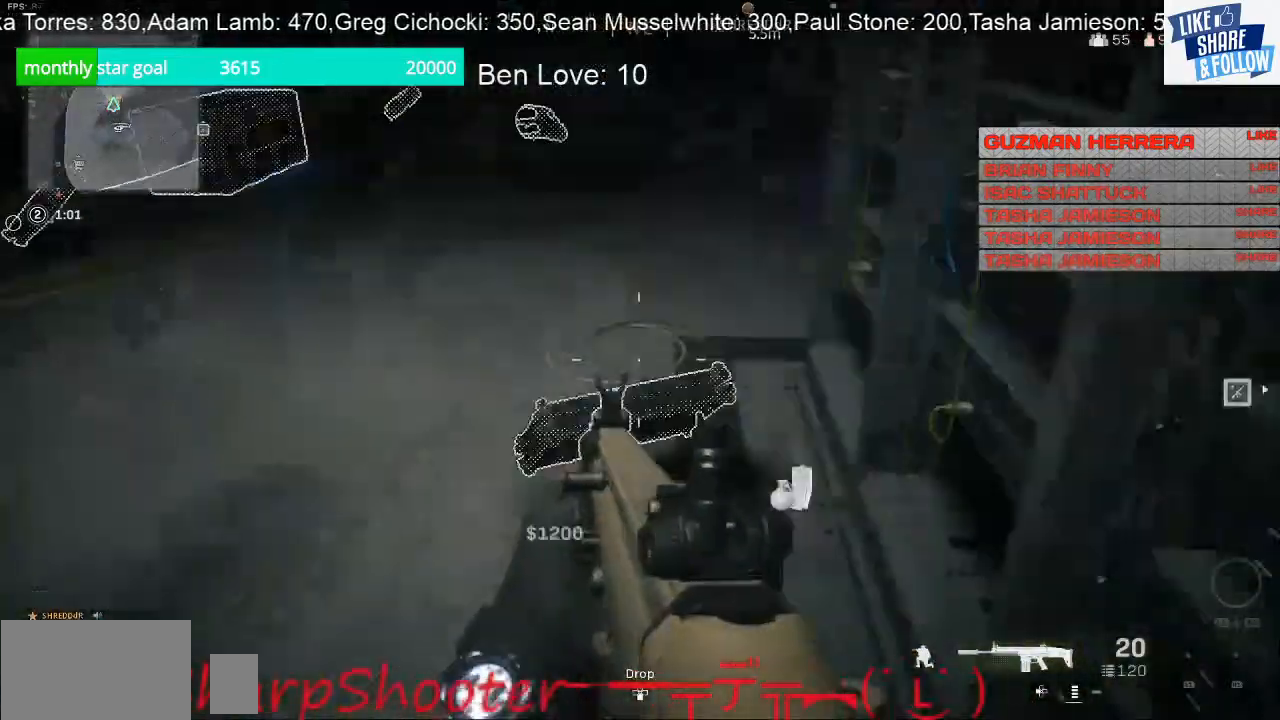
{"buttons": [], "left_stick": "up", "right_stick": "up-left", "events": [[33, "R3", "up"], [33, "left_stick", "up-right"], [100, "right_stick", "center"], [133, "left_stick", "up"], [300, "right_stick", "up-left"], [400, "R3", "down"], [467, "R3", "up"]]}
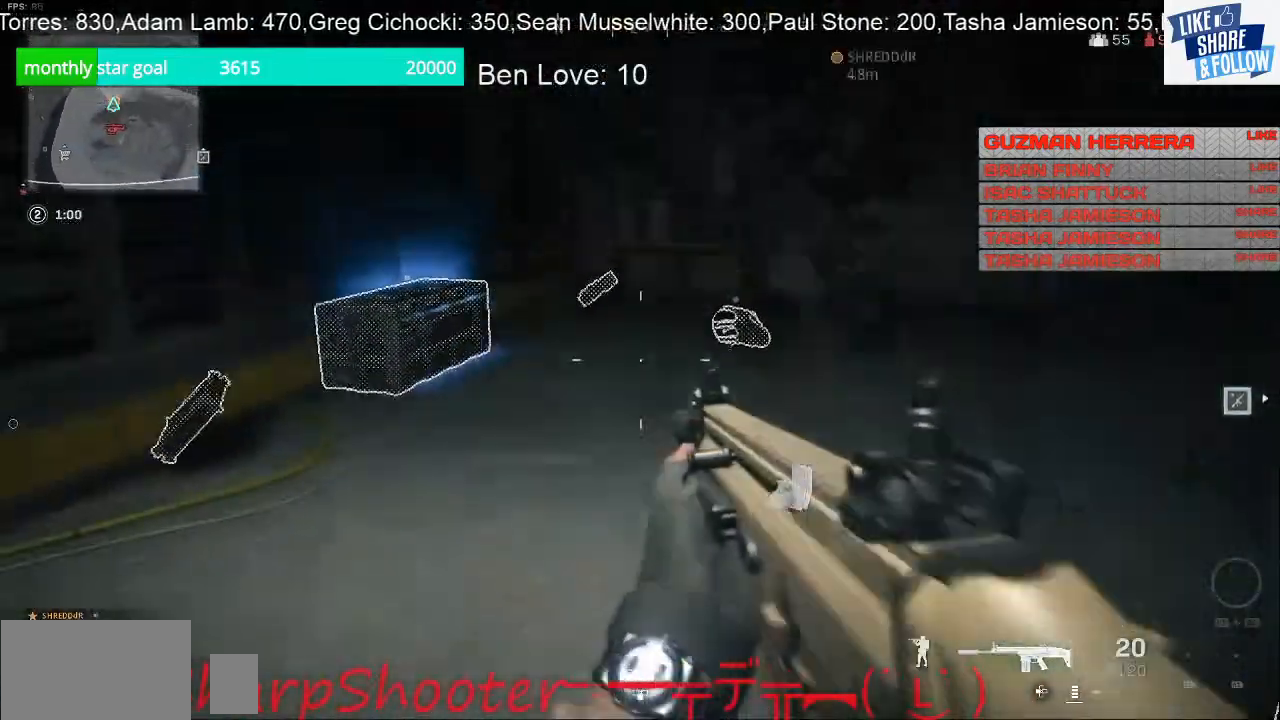
{"buttons": [], "left_stick": "down-right", "right_stick": "down-right", "events": [[67, "right_stick", "center"], [300, "left_stick", "down-right"], [400, "right_stick", "down-right"]]}
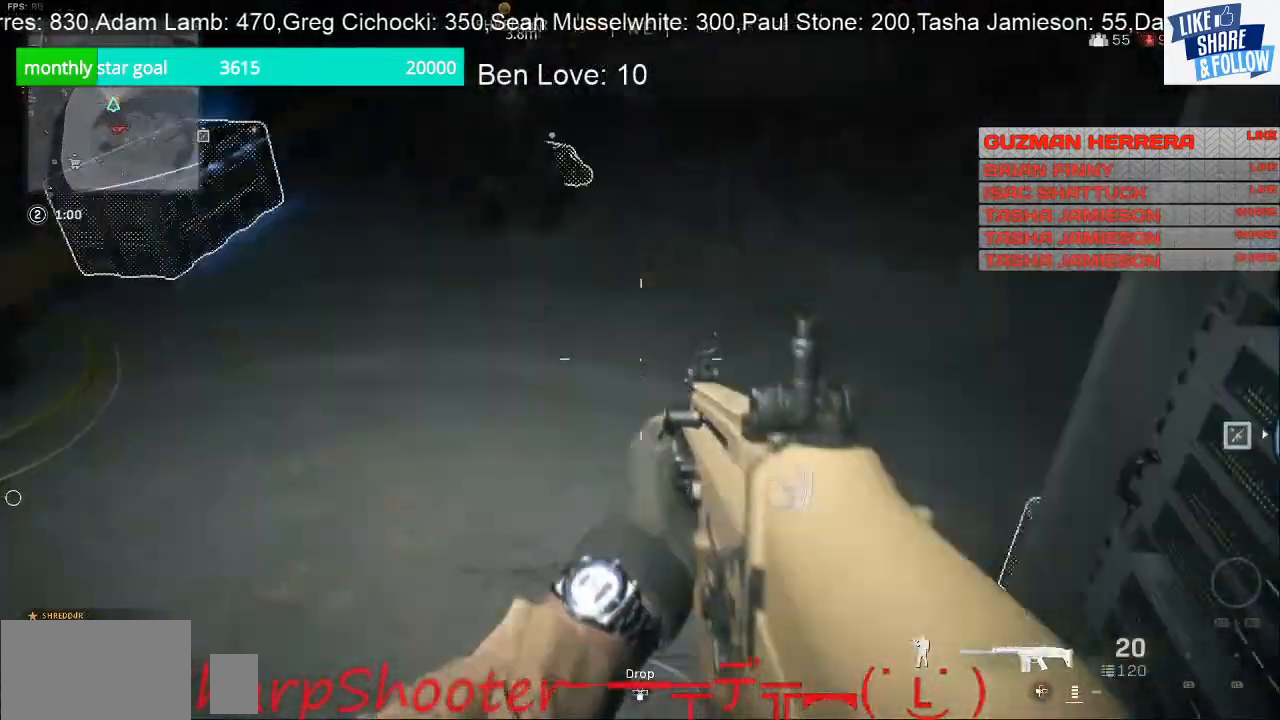
{"buttons": [], "left_stick": "center", "right_stick": "center", "events": [[33, "left_stick", "down"], [100, "right_stick", "center"], [200, "left_stick", "center"], [300, "right_stick", "up"], [400, "right_stick", "center"]]}
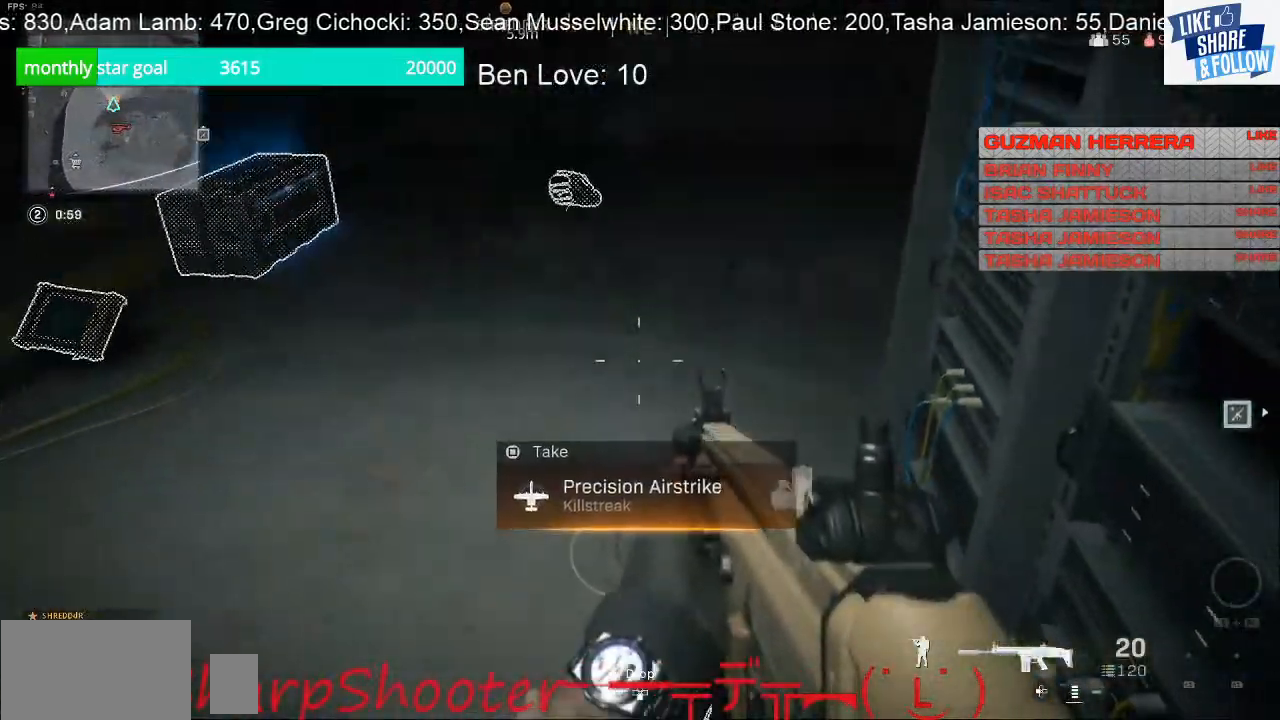
{"buttons": ["SQUARE"], "left_stick": "center", "right_stick": "center", "events": [[33, "left_stick", "down"], [100, "SQUARE", "down"], [100, "left_stick", "center"]]}
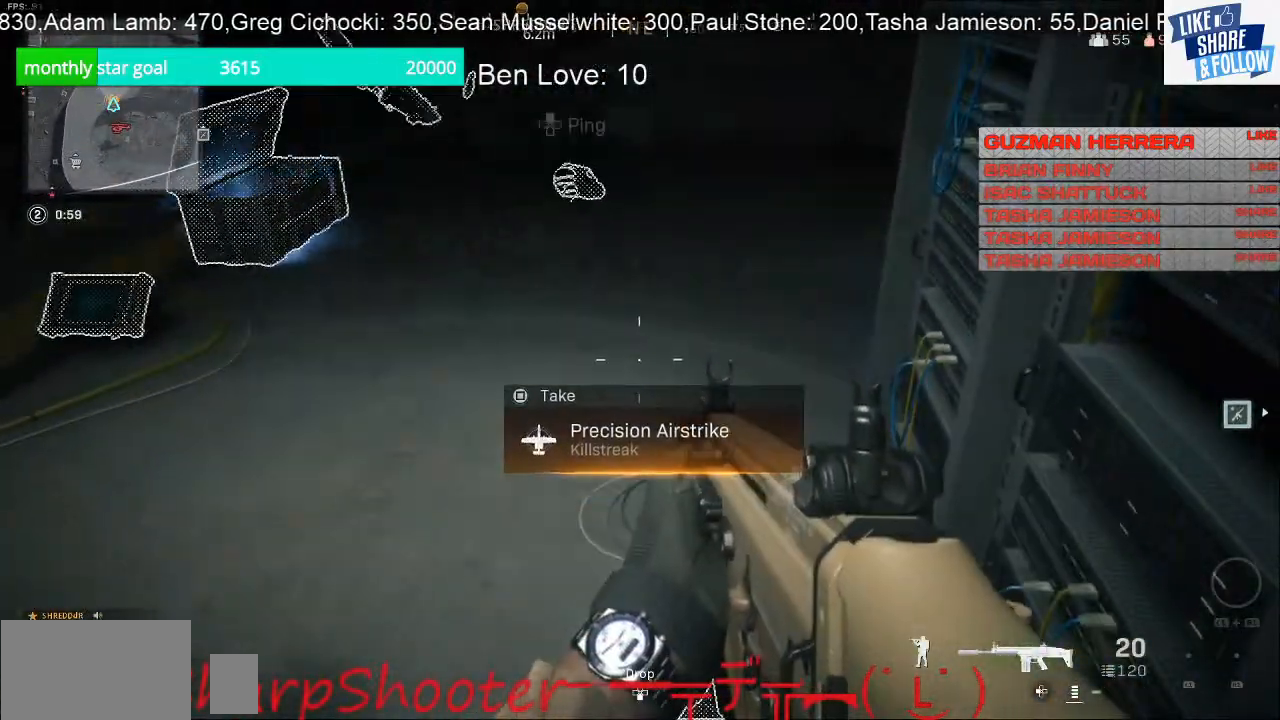
{"buttons": [], "left_stick": "center", "right_stick": "center", "events": [[67, "SQUARE", "up"], [133, "right_stick", "left"], [333, "right_stick", "up-left"], [367, "left_stick", "down-left"], [500, "left_stick", "center"], [500, "right_stick", "center"]]}
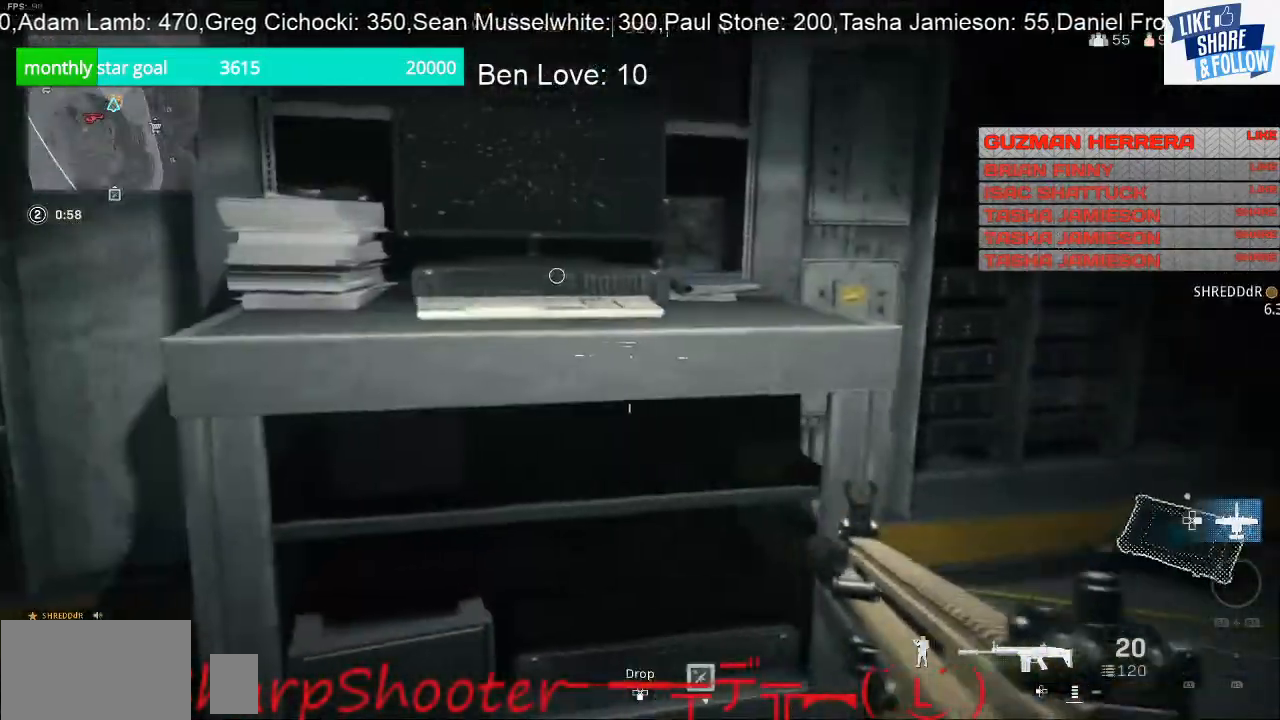
{"buttons": [], "left_stick": "center", "right_stick": "center", "events": [[200, "left_stick", "up"], [233, "right_stick", "up"], [400, "left_stick", "center"], [433, "right_stick", "center"]]}
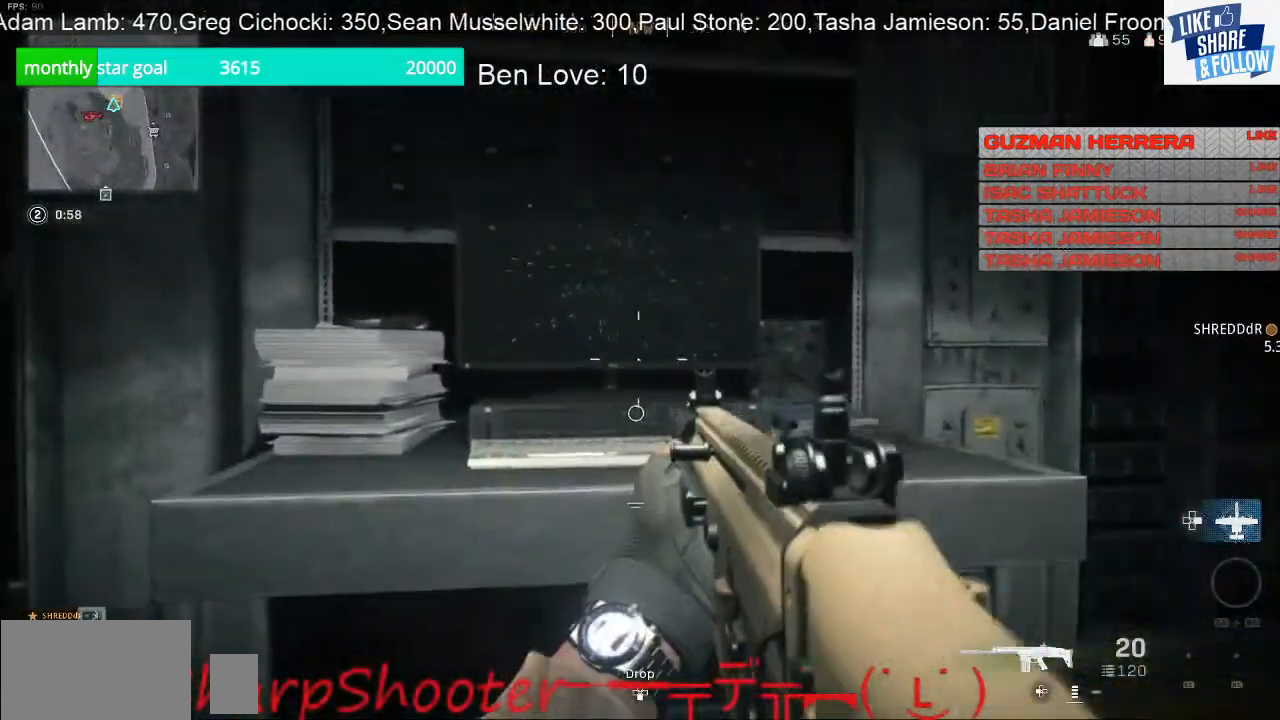
{"buttons": [], "left_stick": "center", "right_stick": "center", "events": [[133, "left_stick", "up-left"], [333, "right_stick", "right"], [433, "left_stick", "center"], [467, "right_stick", "center"]]}
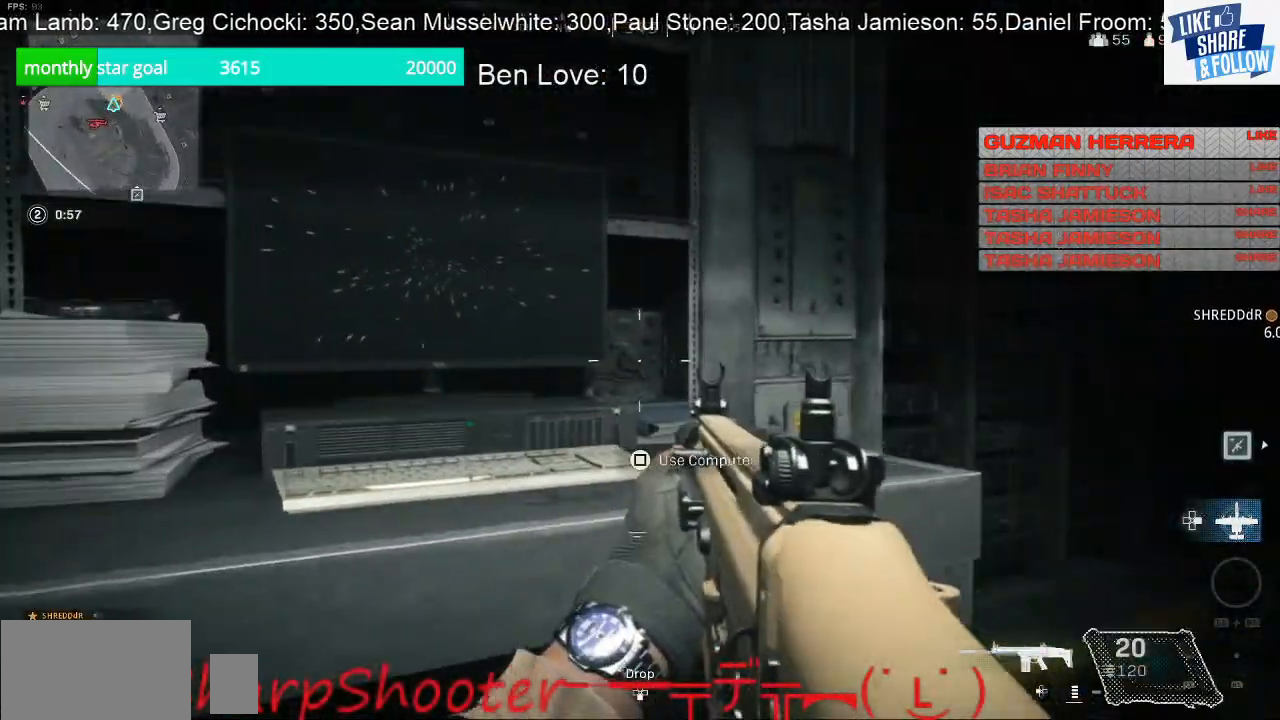
{"buttons": [], "left_stick": "center", "right_stick": "center", "events": [[400, "left_stick", "up-left"], [500, "left_stick", "center"]]}
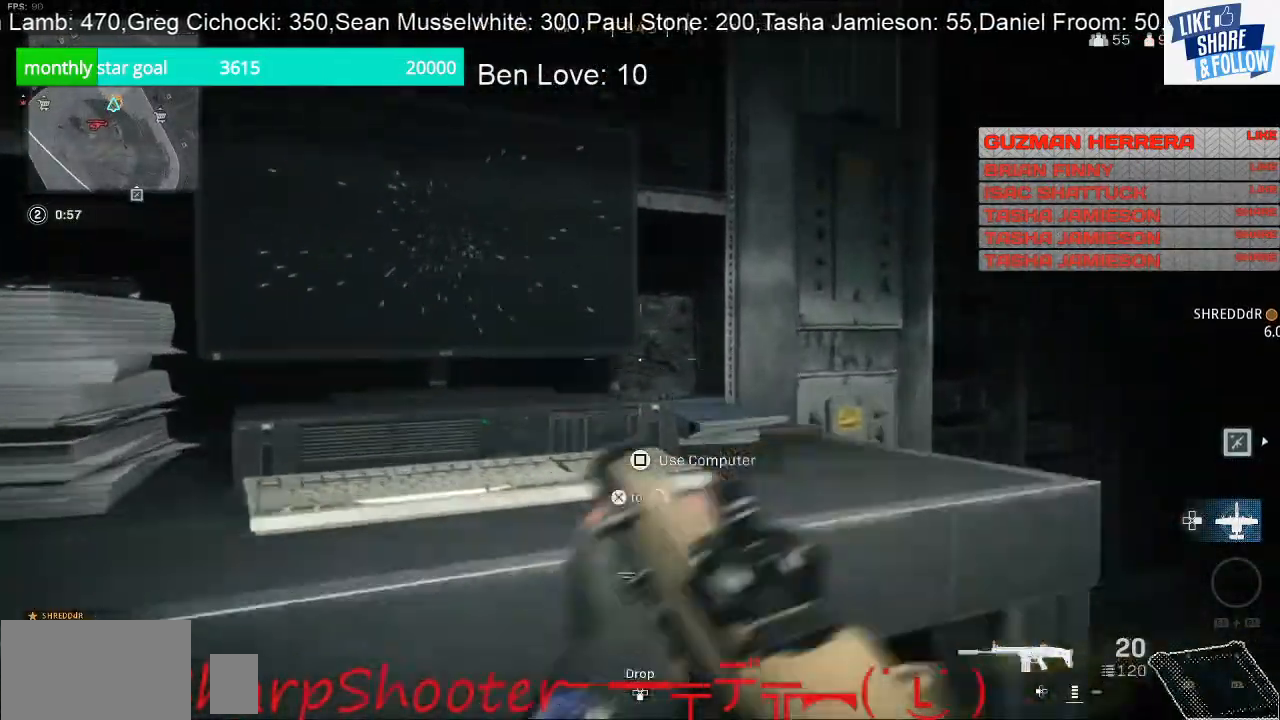
{"buttons": [], "left_stick": "center", "right_stick": "center", "events": []}
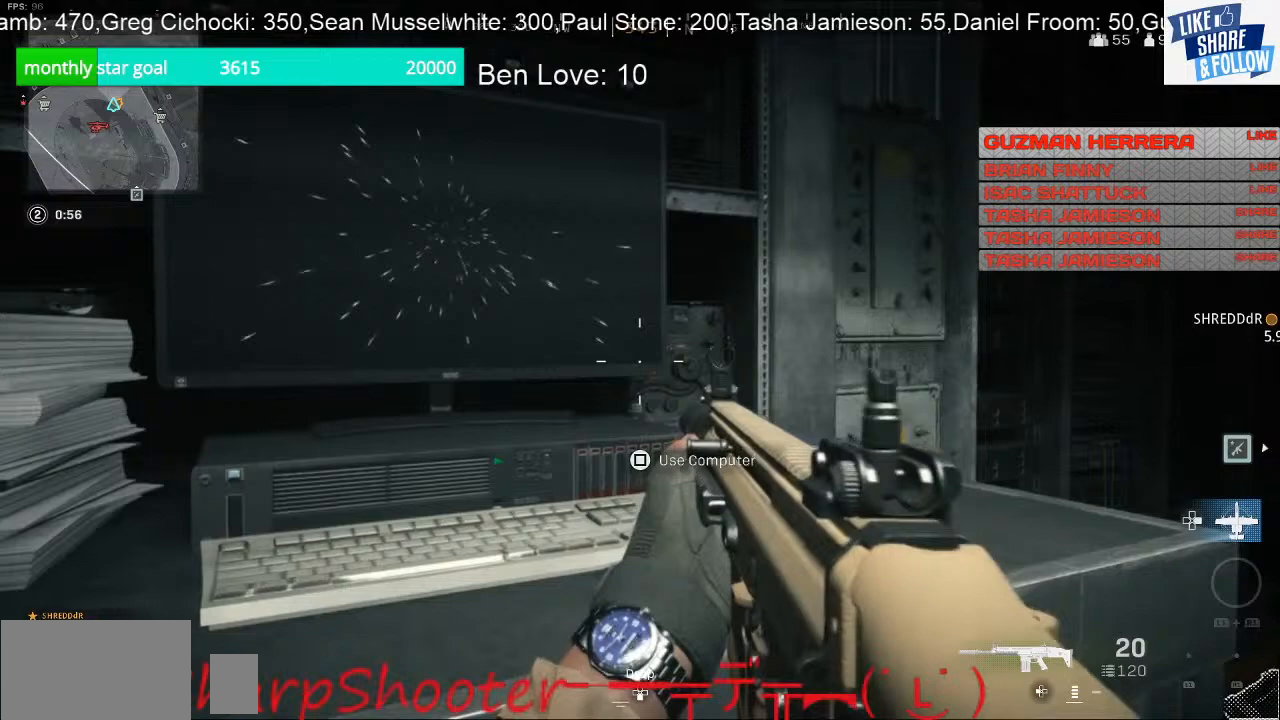
{"buttons": [], "left_stick": "center", "right_stick": "center", "events": []}
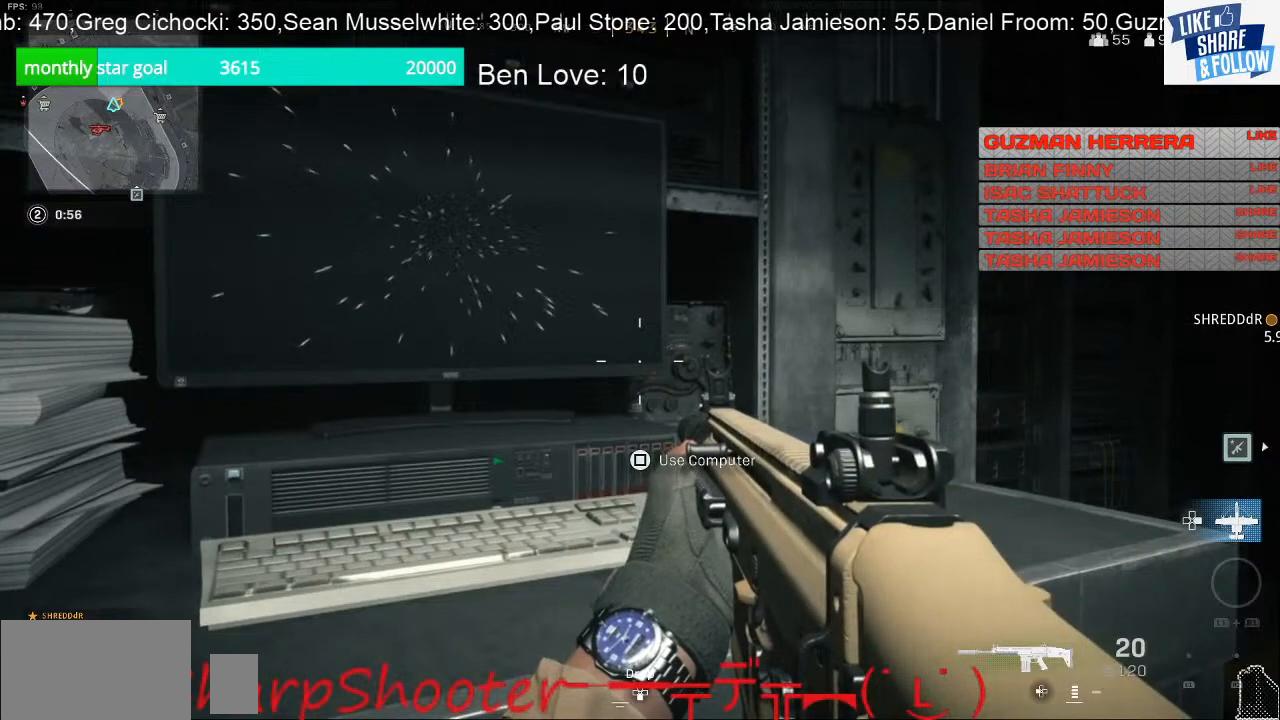
{"buttons": ["SQUARE"], "left_stick": "center", "right_stick": "center", "events": [[200, "SQUARE", "down"]]}
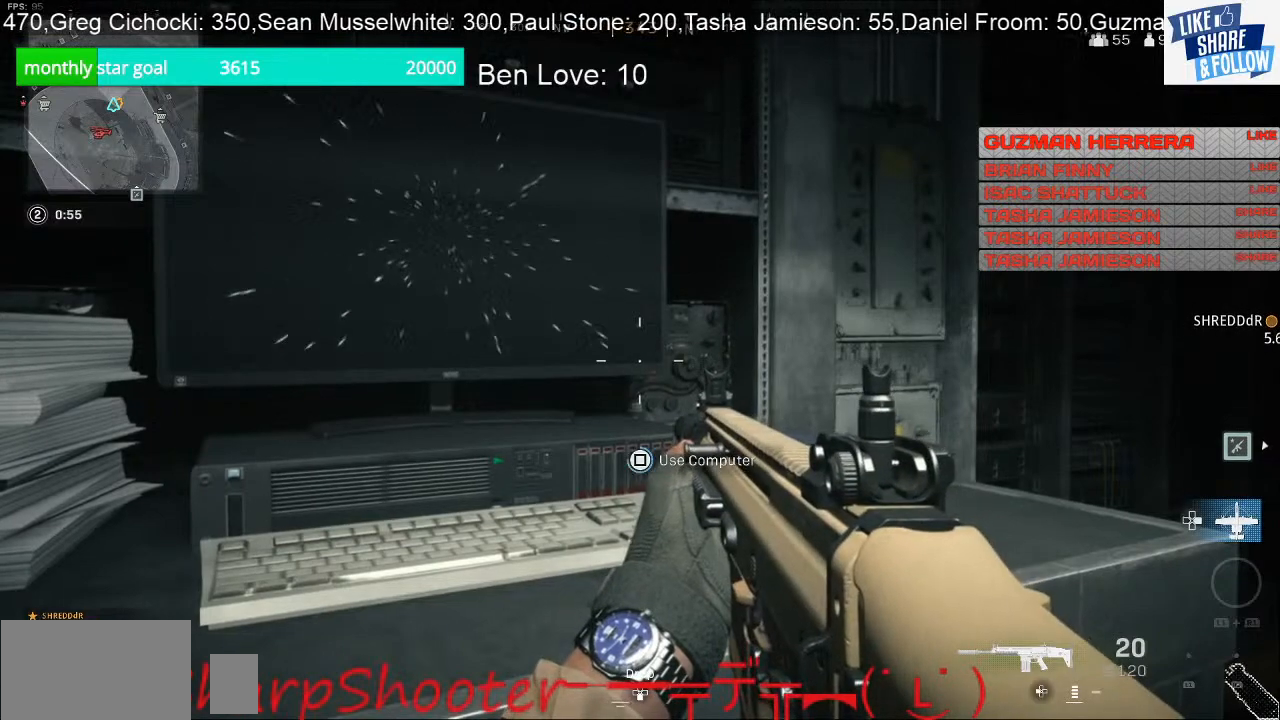
{"buttons": [], "left_stick": "center", "right_stick": "center", "events": [[500, "SQUARE", "up"]]}